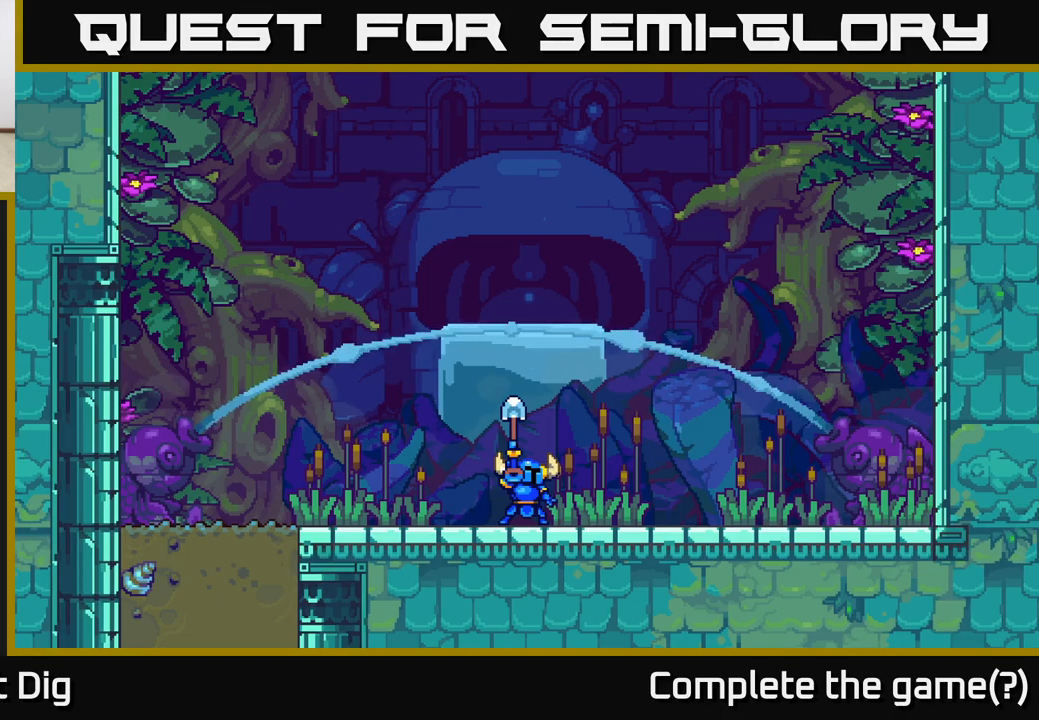
Gameplay with a controller (Xbox layout); each line is a JSON object with the inputs held at the frame after it. "events" lists button and stick changes between this image and that frame as [ms after this image, input, new state], when the widget could be followed in between.
{"buttons": [], "left_stick": "right", "right_stick": "center", "events": [[417, "left_stick", "right"]]}
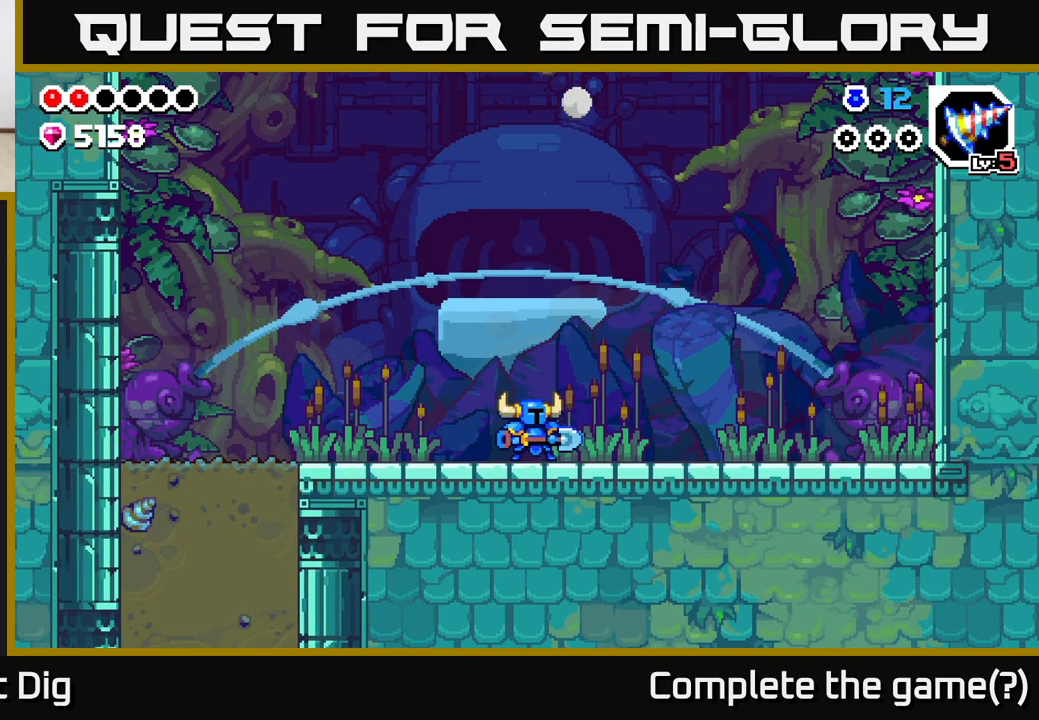
{"buttons": [], "left_stick": "right", "right_stick": "center", "events": []}
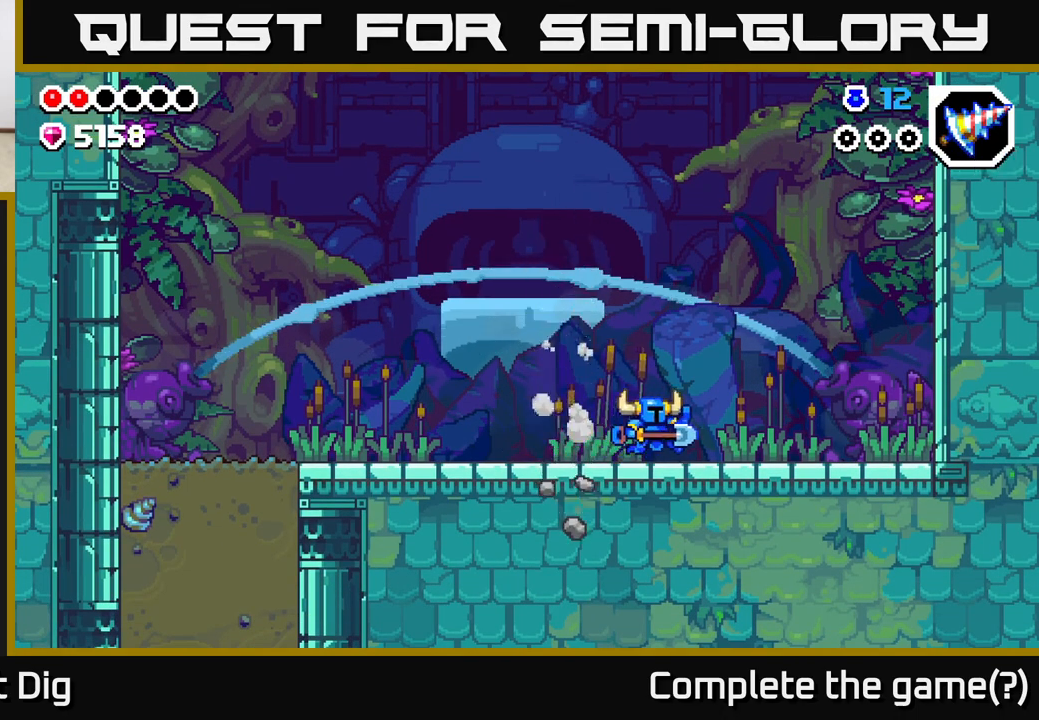
{"buttons": [], "left_stick": "left", "right_stick": "center", "events": [[150, "left_stick", "center"], [217, "left_stick", "left"]]}
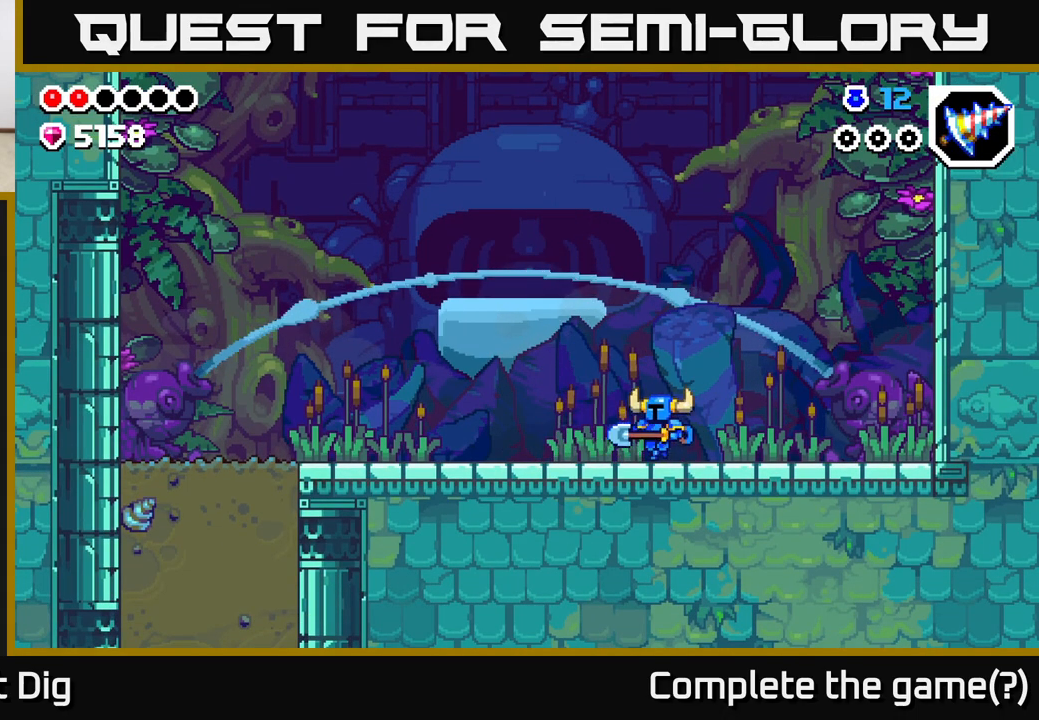
{"buttons": [], "left_stick": "left", "right_stick": "center", "events": [[133, "A", "down"], [200, "A", "up"]]}
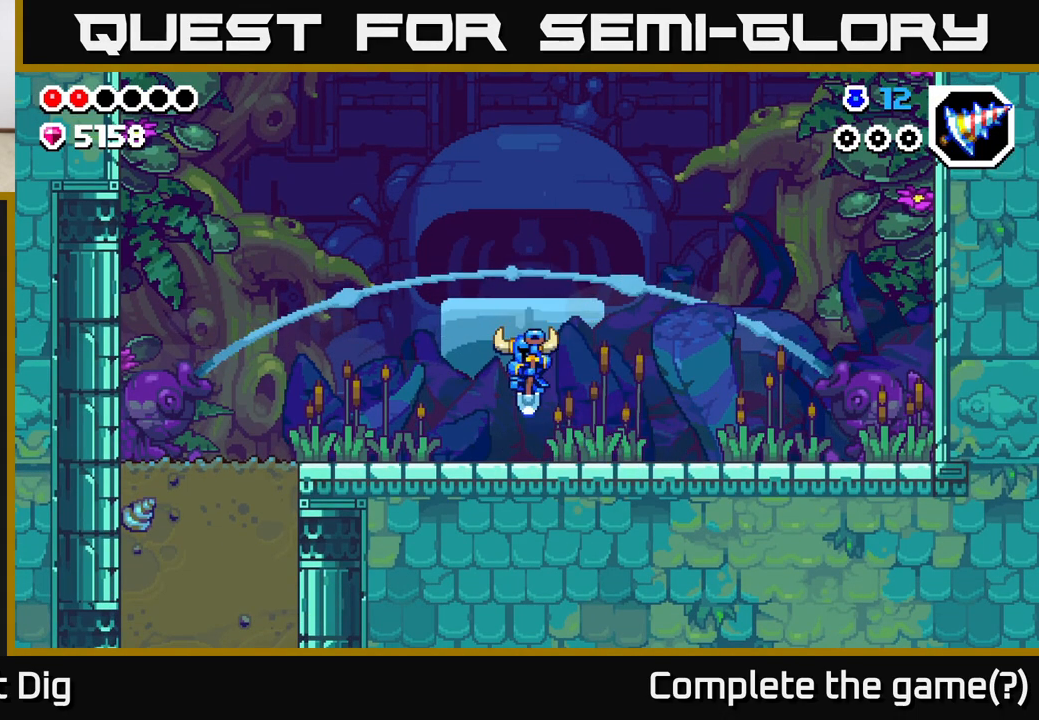
{"buttons": [], "left_stick": "left", "right_stick": "center", "events": [[167, "A", "down"], [217, "A", "up"]]}
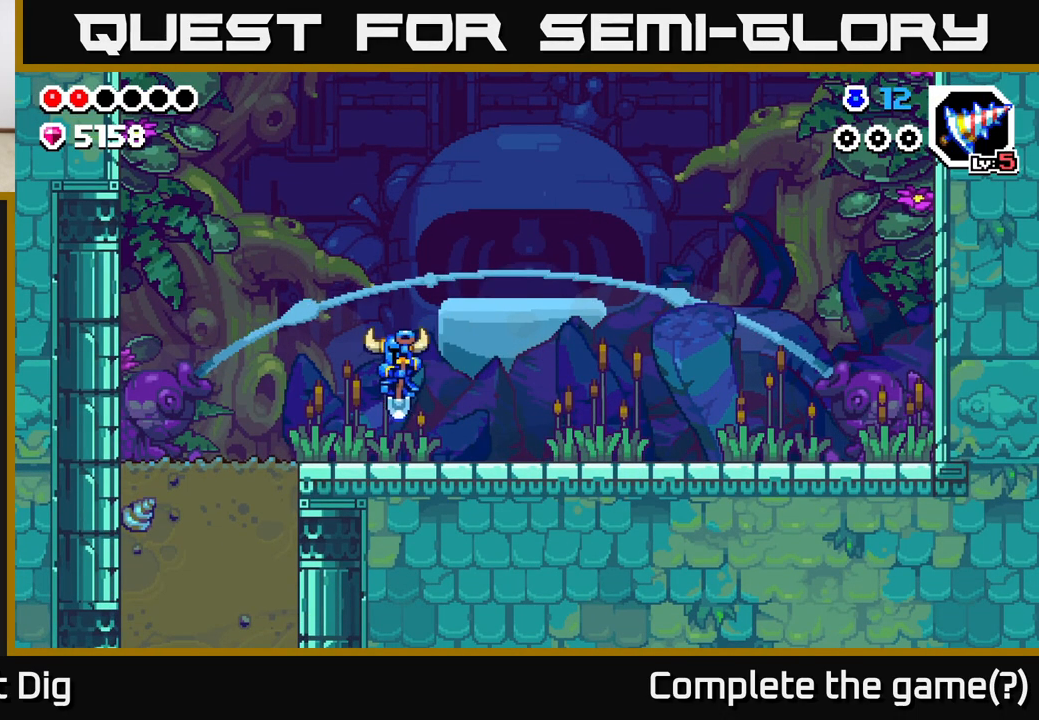
{"buttons": [], "left_stick": "up-left", "right_stick": "center", "events": [[317, "left_stick", "up-left"]]}
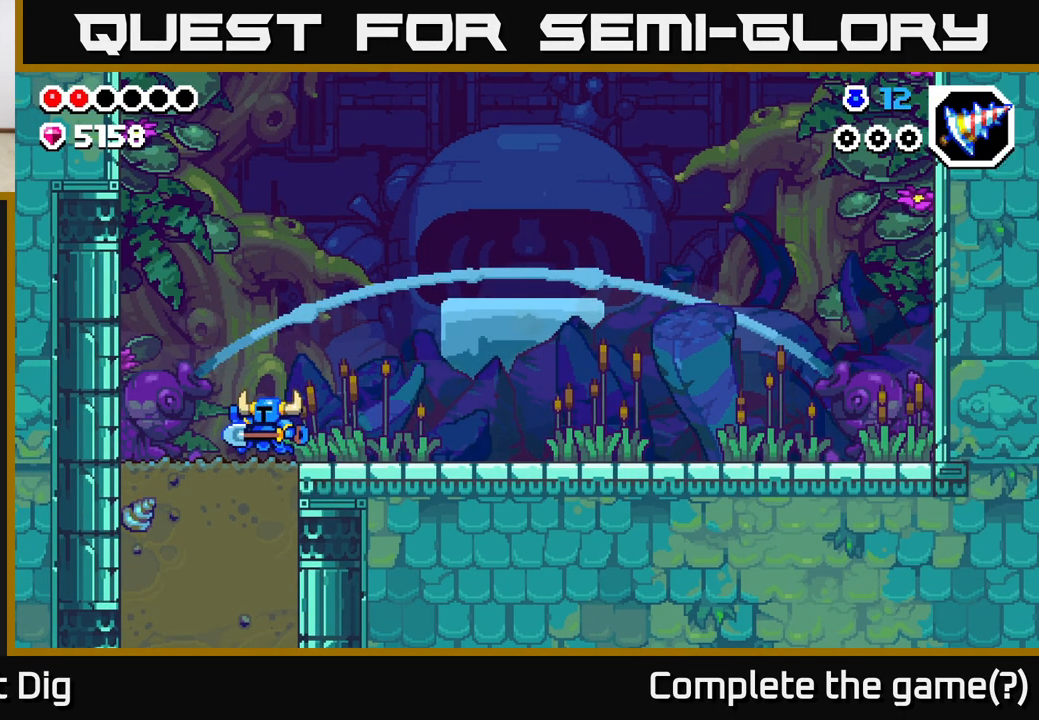
{"buttons": [], "left_stick": "down", "right_stick": "center", "events": [[83, "left_stick", "down-left"], [133, "X", "down"], [200, "left_stick", "down"], [250, "X", "up"], [367, "X", "down"], [483, "X", "up"]]}
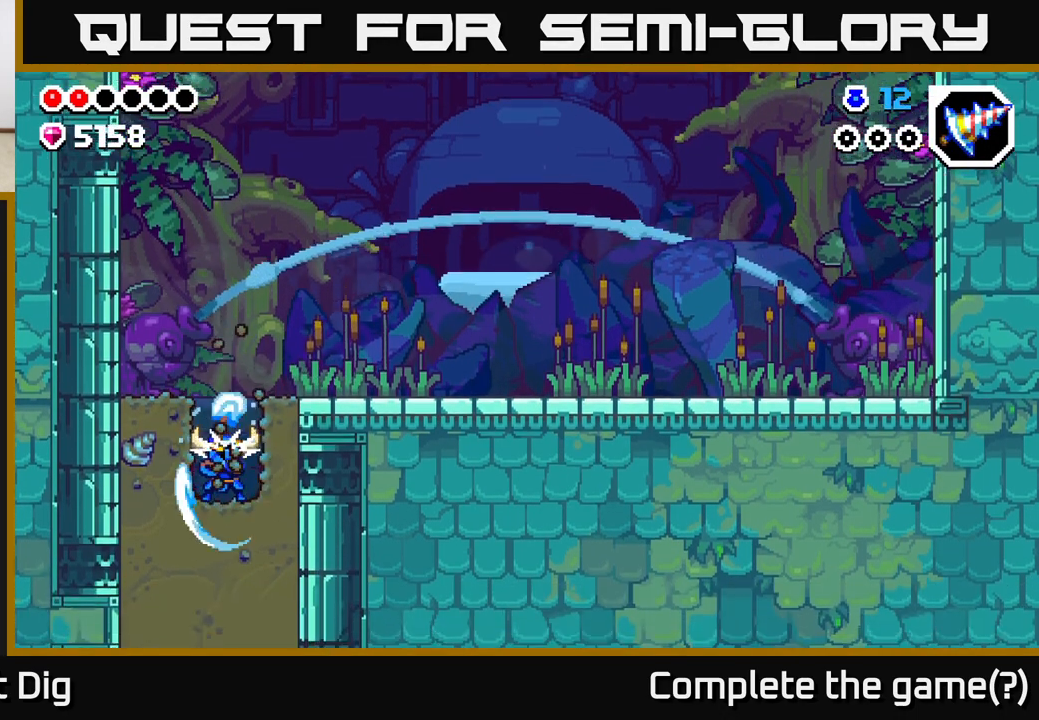
{"buttons": [], "left_stick": "down", "right_stick": "center", "events": [[100, "X", "down"], [200, "X", "up"], [333, "X", "down"], [467, "X", "up"]]}
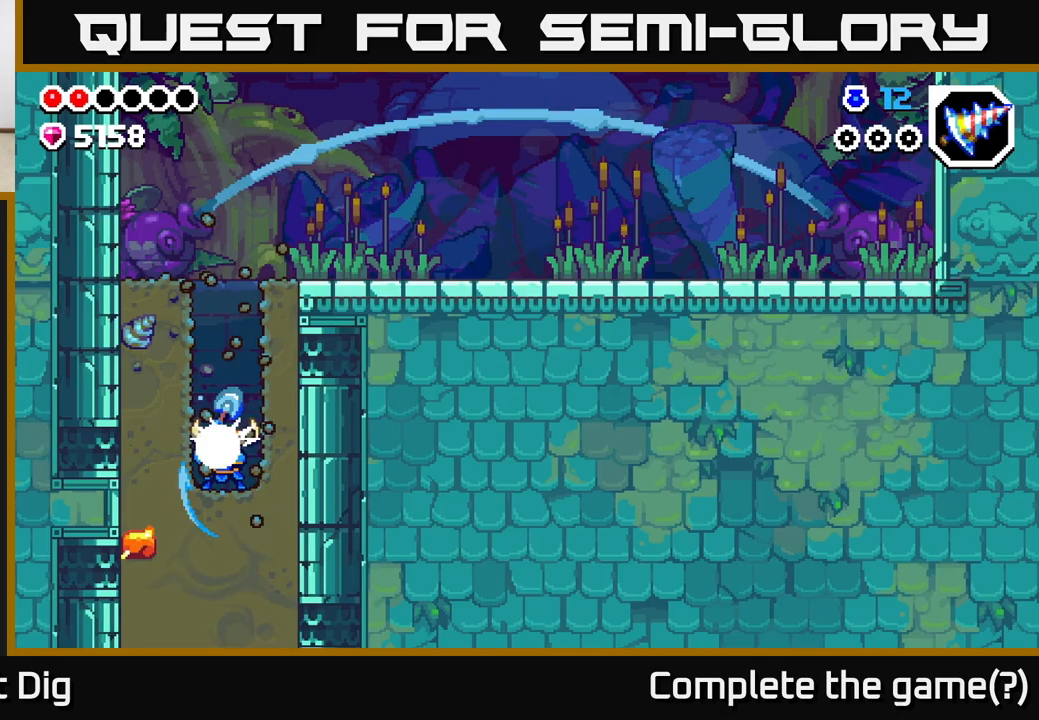
{"buttons": [], "left_stick": "down", "right_stick": "center", "events": [[83, "X", "down"], [217, "X", "up"], [317, "X", "down"], [450, "X", "up"]]}
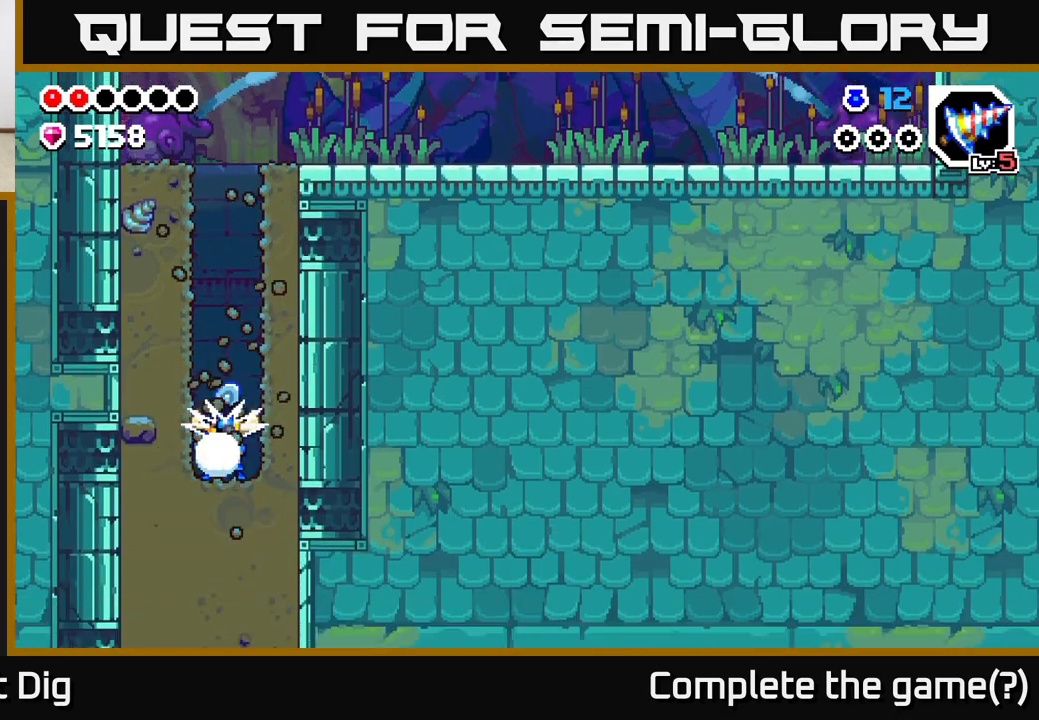
{"buttons": [], "left_stick": "down", "right_stick": "center", "events": [[50, "X", "down"], [200, "X", "up"], [300, "X", "down"], [467, "X", "up"]]}
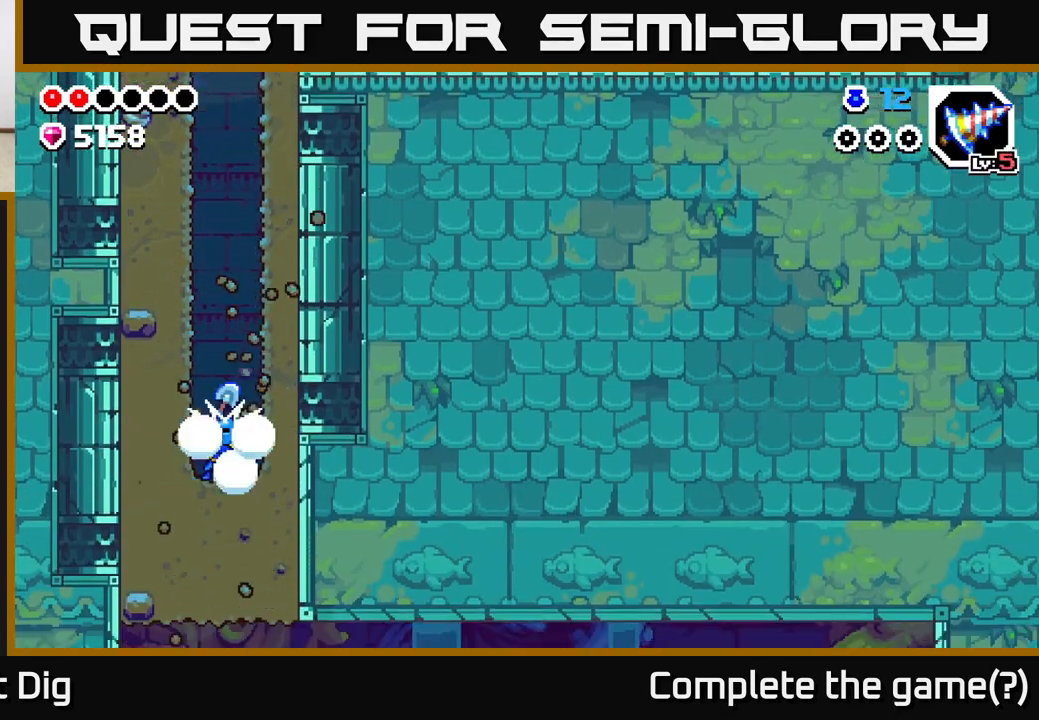
{"buttons": [], "left_stick": "down", "right_stick": "center", "events": [[67, "X", "down"], [200, "X", "up"], [300, "X", "down"], [450, "X", "up"]]}
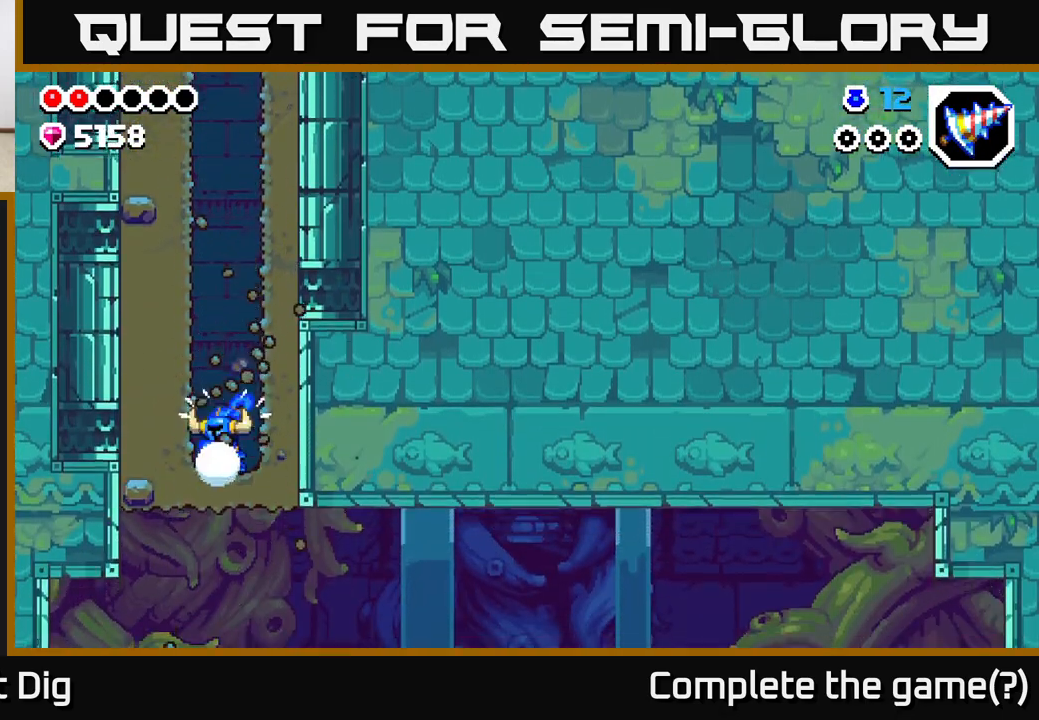
{"buttons": [], "left_stick": "right", "right_stick": "center", "events": [[17, "X", "down"], [167, "X", "up"], [217, "left_stick", "down-right"], [333, "left_stick", "right"]]}
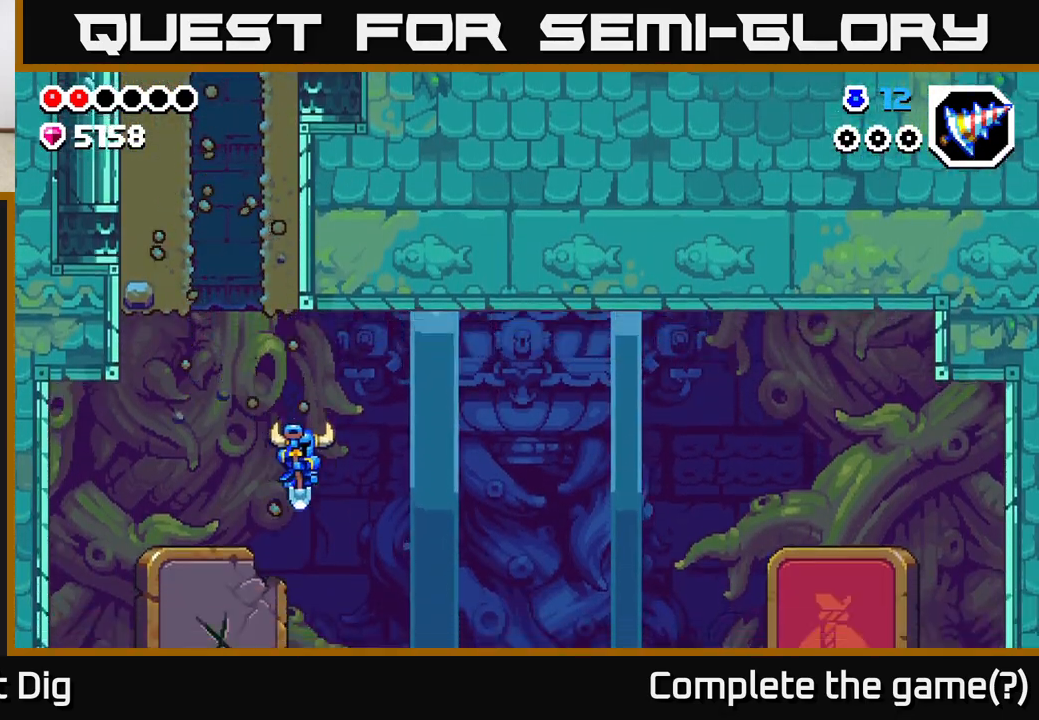
{"buttons": ["A"], "left_stick": "right", "right_stick": "center", "events": [[367, "A", "down"]]}
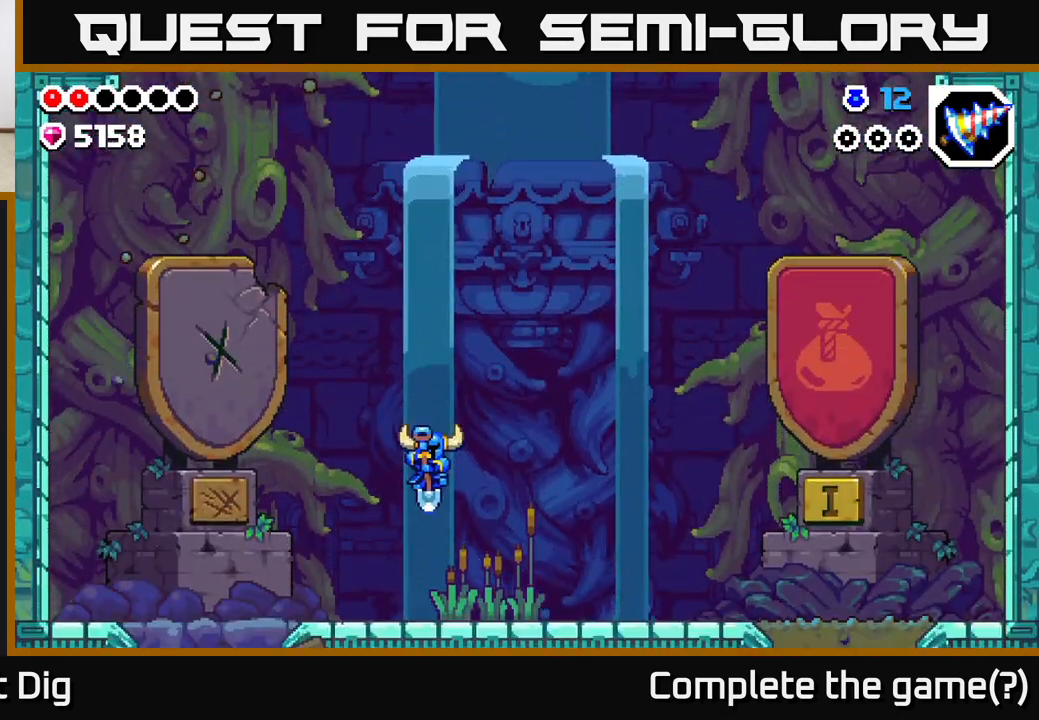
{"buttons": [], "left_stick": "up-right", "right_stick": "center", "events": [[67, "A", "up"], [167, "left_stick", "up-right"], [283, "A", "down"], [467, "A", "up"]]}
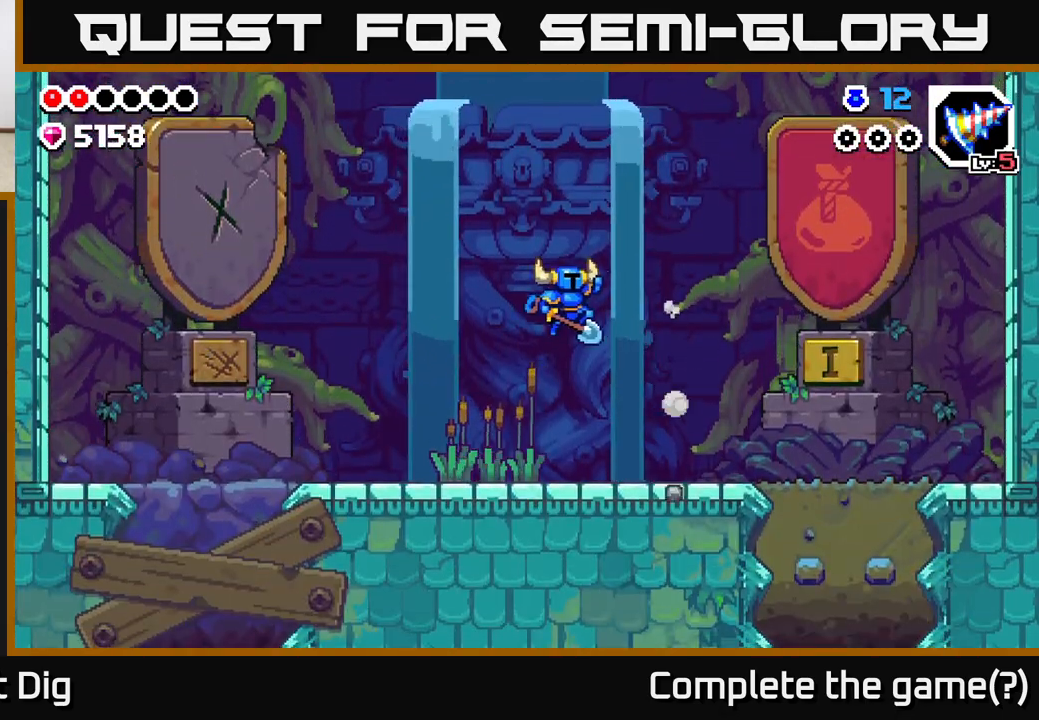
{"buttons": [], "left_stick": "center", "right_stick": "center", "events": [[183, "left_stick", "right"], [483, "left_stick", "center"]]}
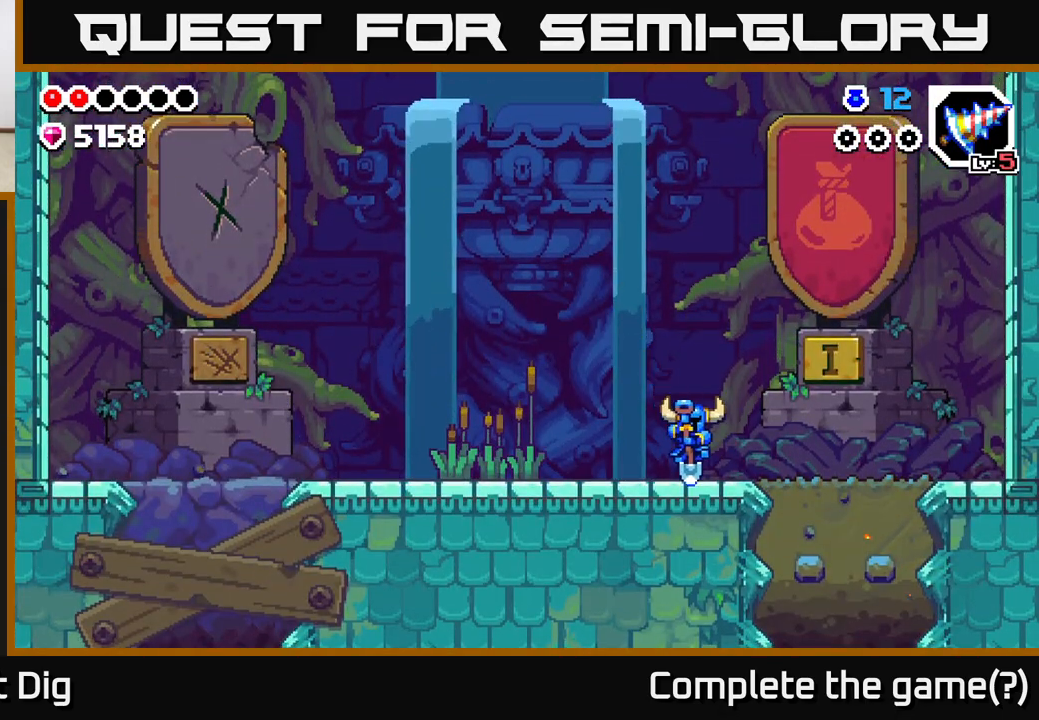
{"buttons": [], "left_stick": "right", "right_stick": "center", "events": [[200, "left_stick", "left"], [467, "left_stick", "right"]]}
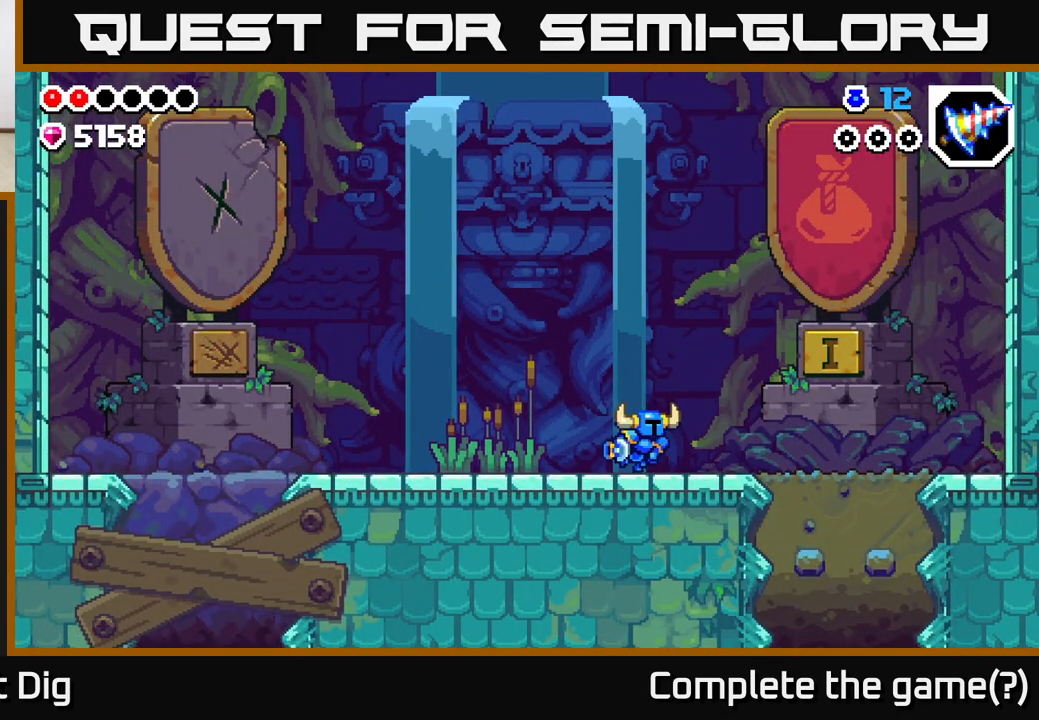
{"buttons": [], "left_stick": "right", "right_stick": "center", "events": []}
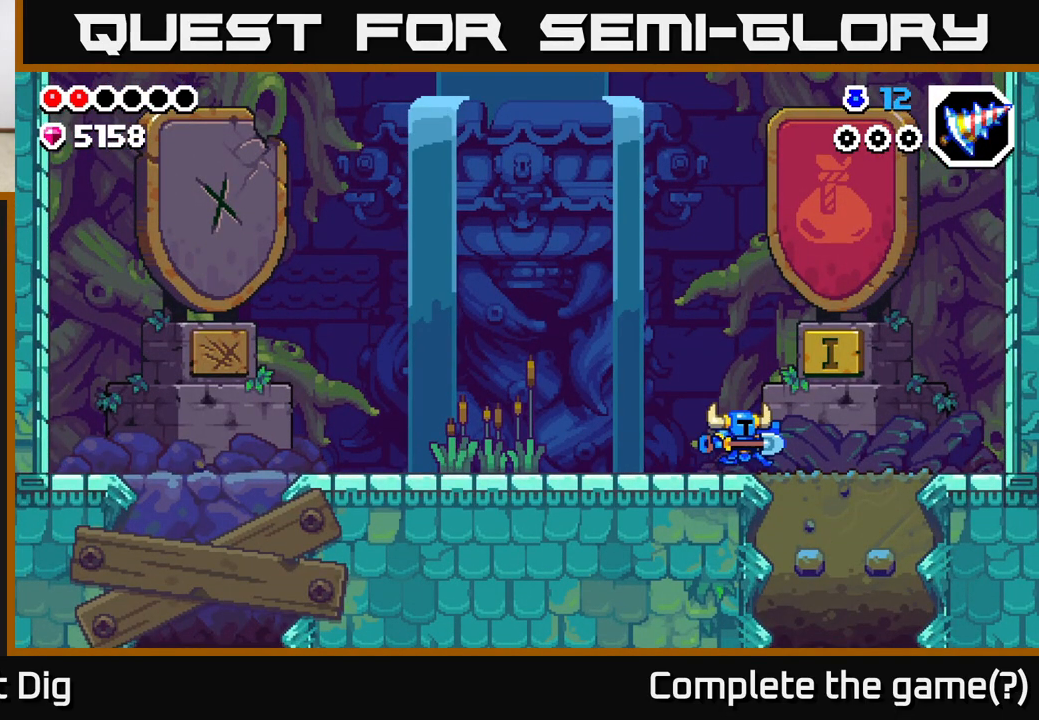
{"buttons": [], "left_stick": "center", "right_stick": "center", "events": [[350, "left_stick", "center"]]}
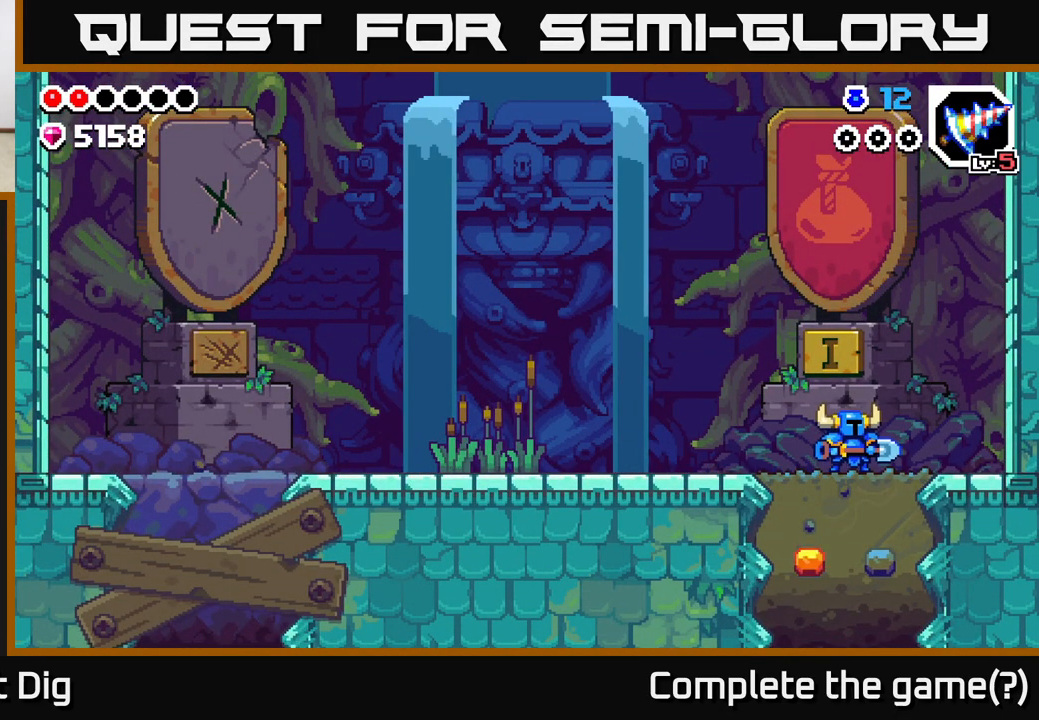
{"buttons": [], "left_stick": "center", "right_stick": "center", "events": [[383, "left_stick", "left"], [450, "left_stick", "center"]]}
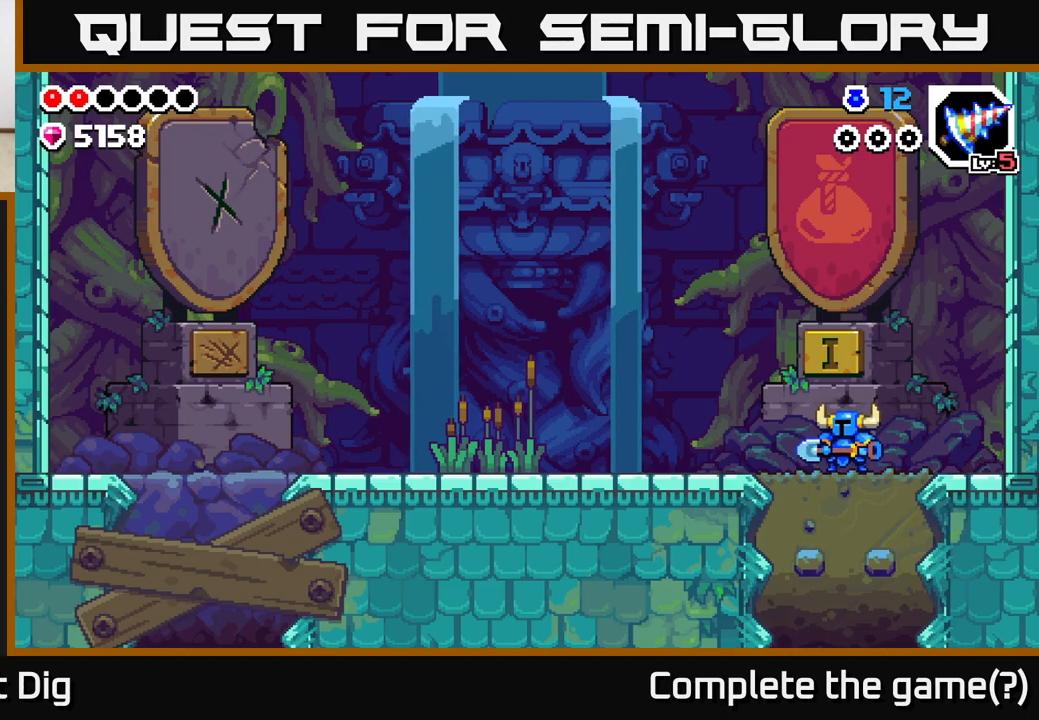
{"buttons": ["X"], "left_stick": "down", "right_stick": "center", "events": [[117, "left_stick", "down"], [200, "X", "down"], [300, "X", "up"], [417, "X", "down"]]}
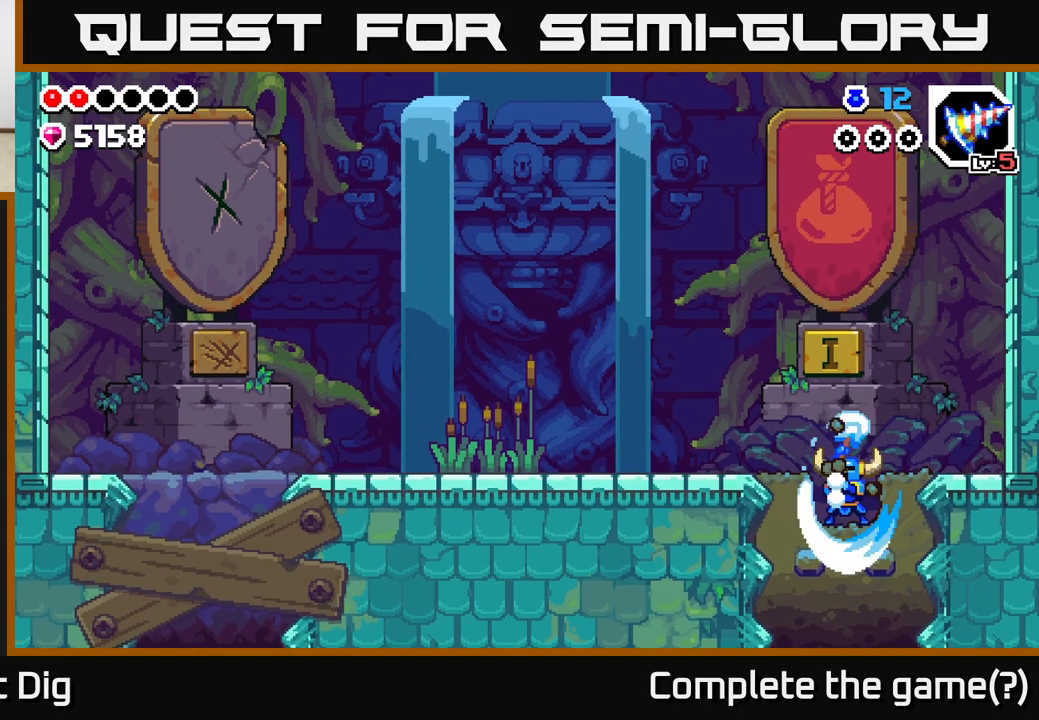
{"buttons": [], "left_stick": "down", "right_stick": "center", "events": [[50, "X", "up"], [150, "X", "down"], [267, "X", "up"], [383, "X", "down"], [500, "X", "up"]]}
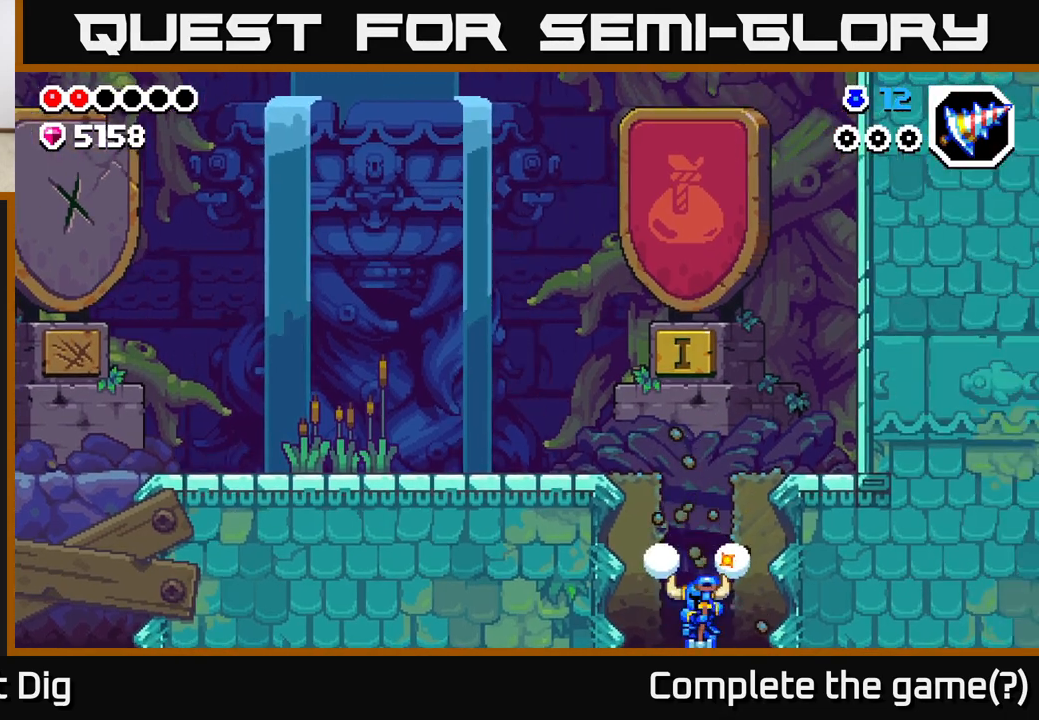
{"buttons": [], "left_stick": "center", "right_stick": "center", "events": [[100, "X", "down"], [233, "X", "up"], [400, "left_stick", "center"]]}
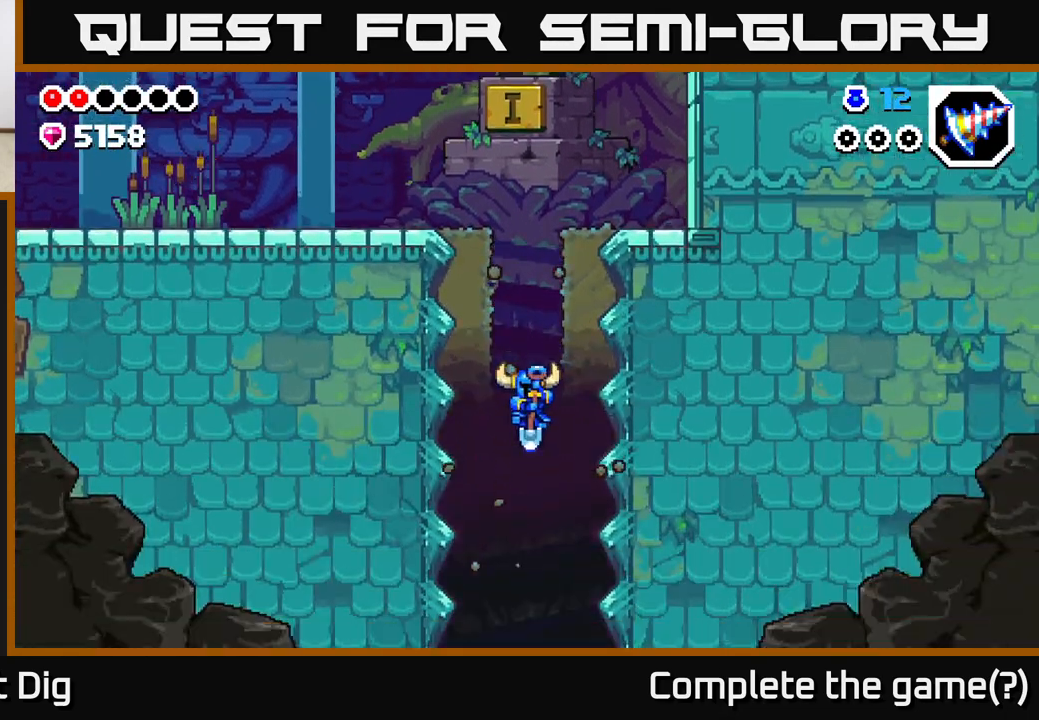
{"buttons": [], "left_stick": "center", "right_stick": "center", "events": []}
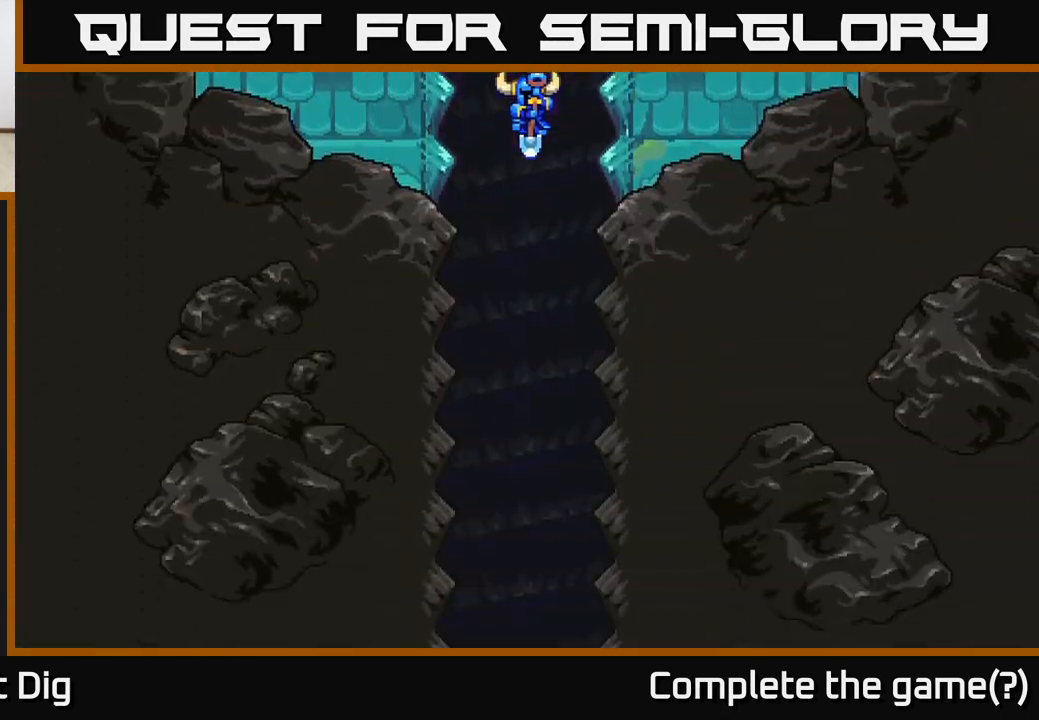
{"buttons": [], "left_stick": "center", "right_stick": "center", "events": []}
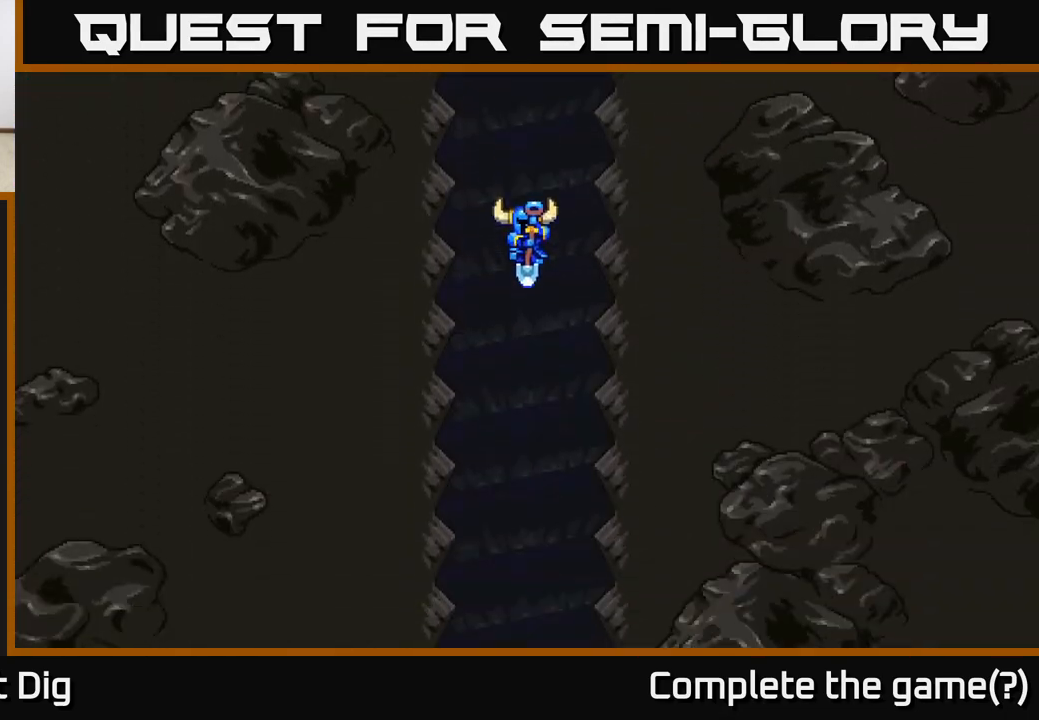
{"buttons": [], "left_stick": "center", "right_stick": "center", "events": []}
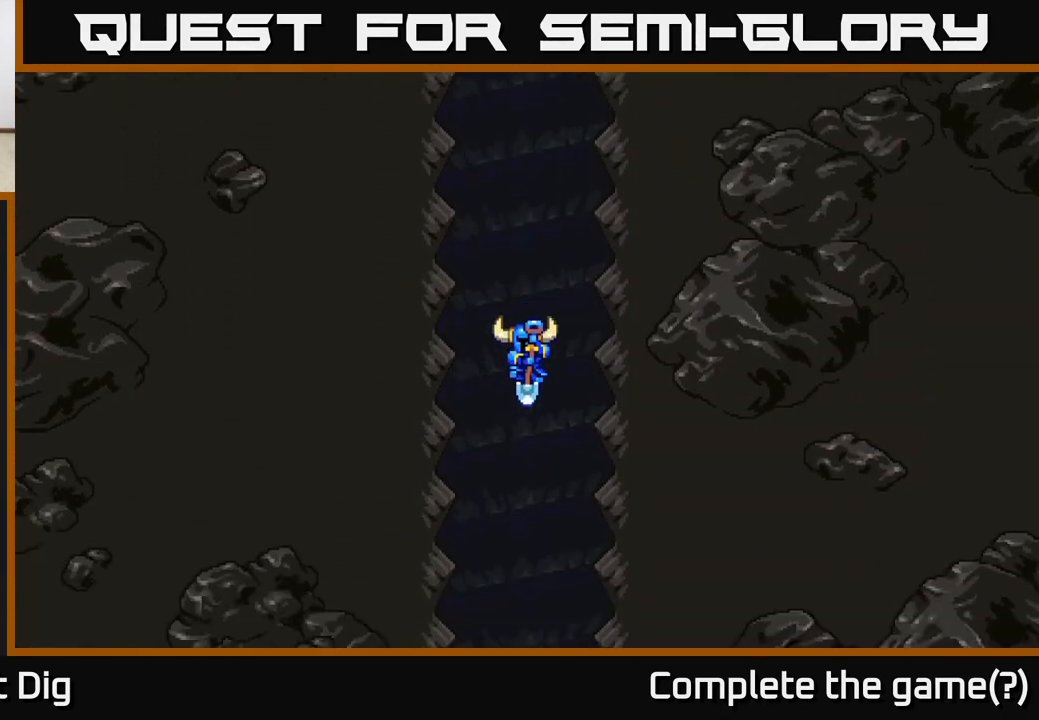
{"buttons": [], "left_stick": "center", "right_stick": "center", "events": []}
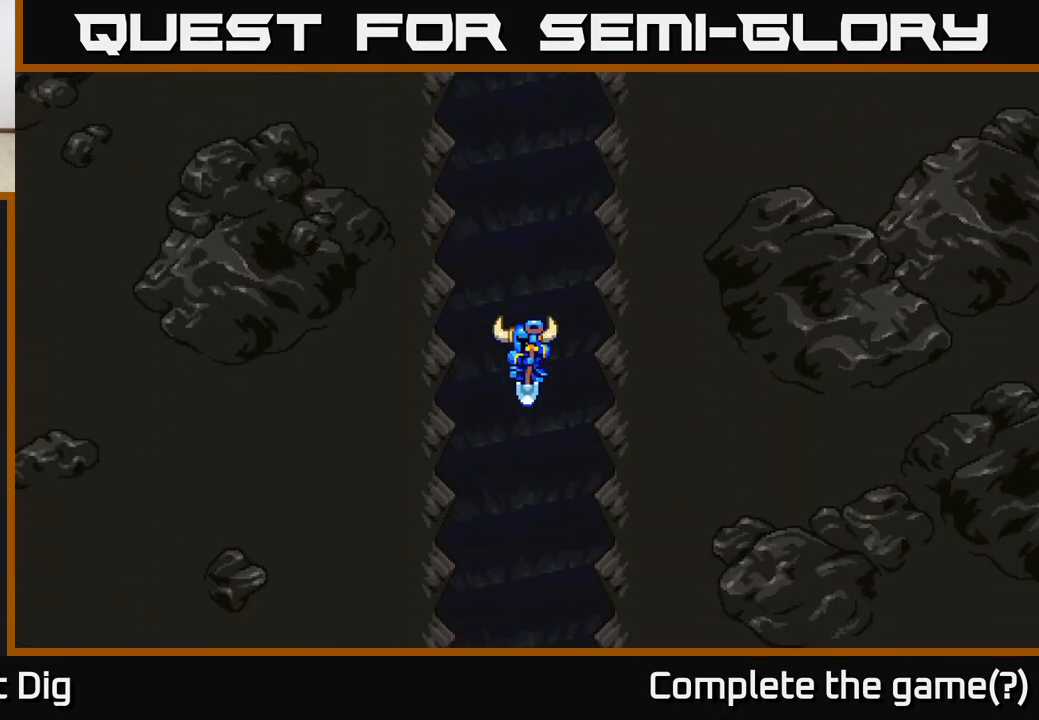
{"buttons": [], "left_stick": "center", "right_stick": "center", "events": []}
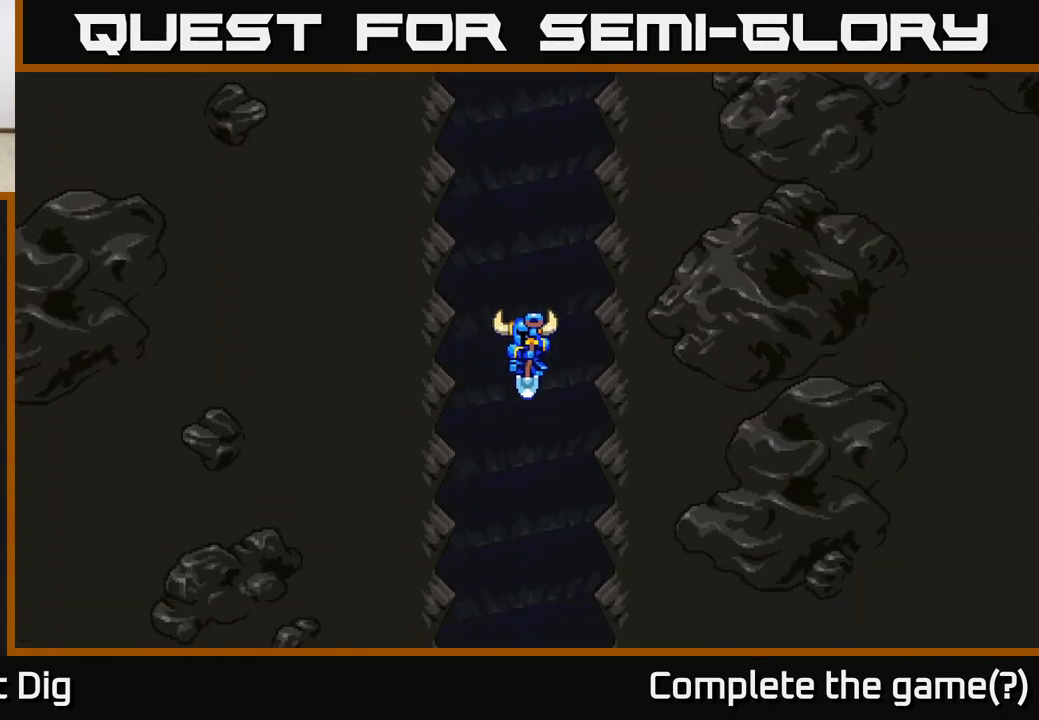
{"buttons": [], "left_stick": "center", "right_stick": "center", "events": []}
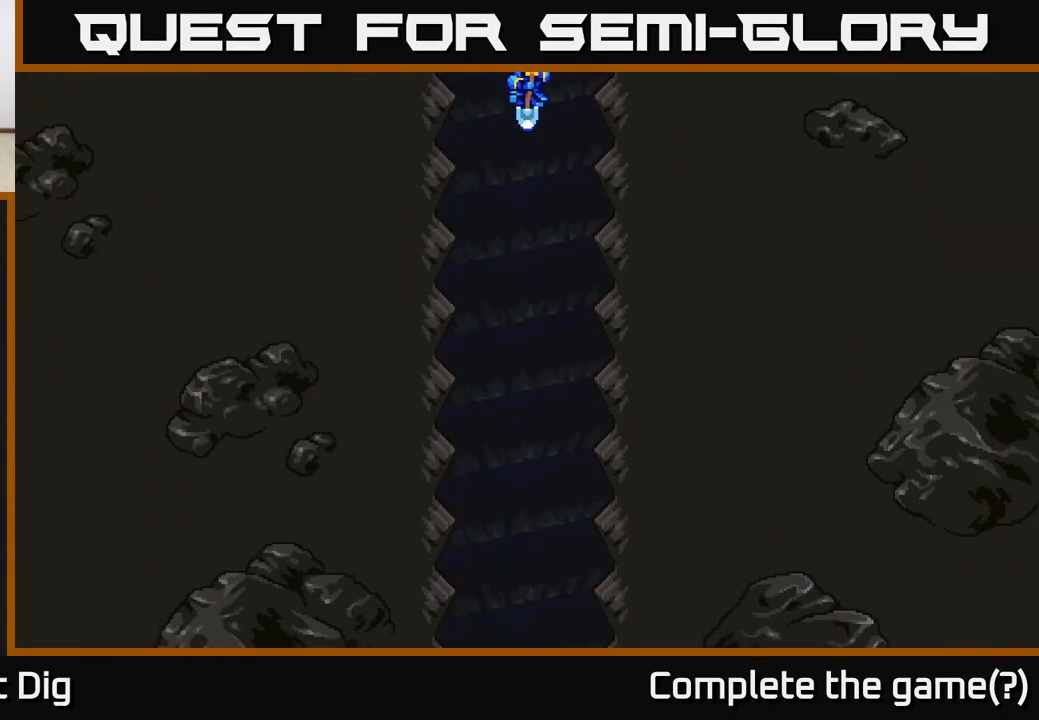
{"buttons": [], "left_stick": "center", "right_stick": "center", "events": []}
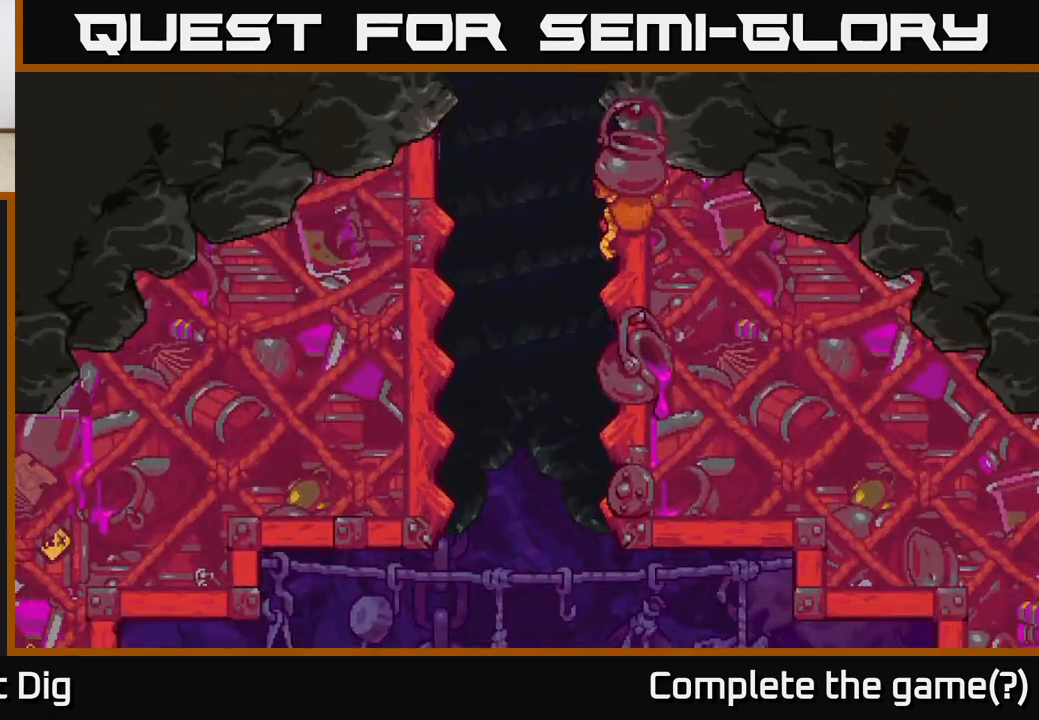
{"buttons": [], "left_stick": "center", "right_stick": "center", "events": []}